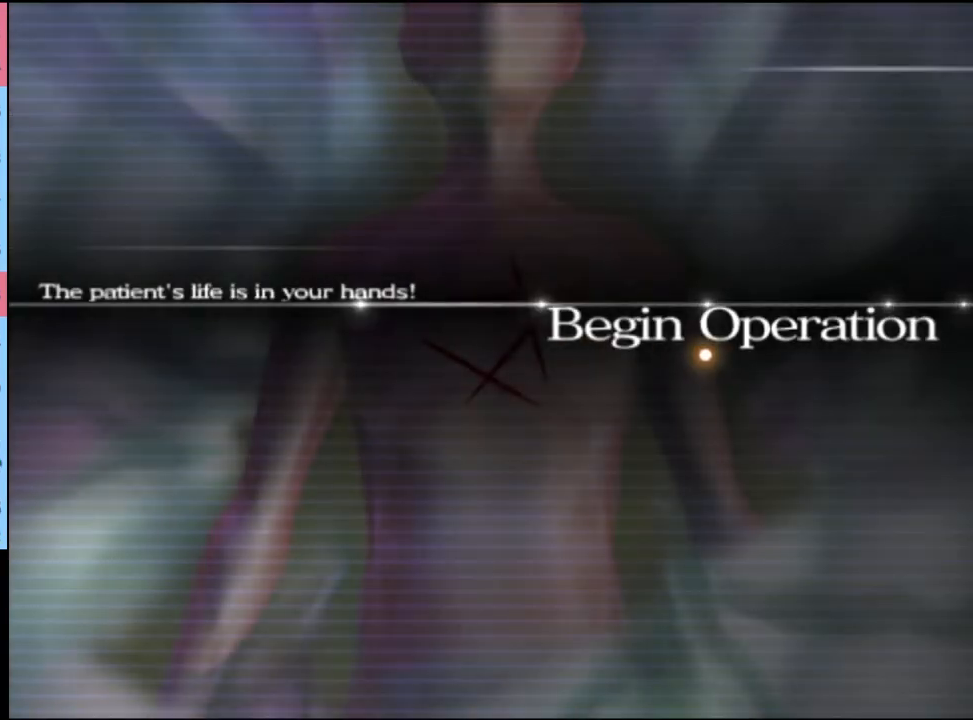
Gameplay with keyboard and mouse; each line is a JSON object with the keys and mouse buttons held at the frame after it. "events" lists presses ("down") and releases ("up") of "a", "alt", "c", "d", "e", "f", "q", "r", "s", "shift", "space", "v", "w", "mouse_left", "mouse_wheel", "mouse_right", "mouse_mb4" and "mouse_mb5" between this image and that frame as [ms after this image, input, new state], when the widget could be followed in between. "mouse_left", "mouse_wheel", "mouse_right", "mouse_mb4", "mouse_mb5" = the "left", "wheel", "right", "mb4", "mb5" buttons of the "mouse" list. No other keys are recorded. "wheel" means that the mouse wheel is clicked or scrolled. Mouse movement is not recorded.
{"keys": [], "mouse": [], "events": [[367, "d", "down"], [467, "d", "up"]]}
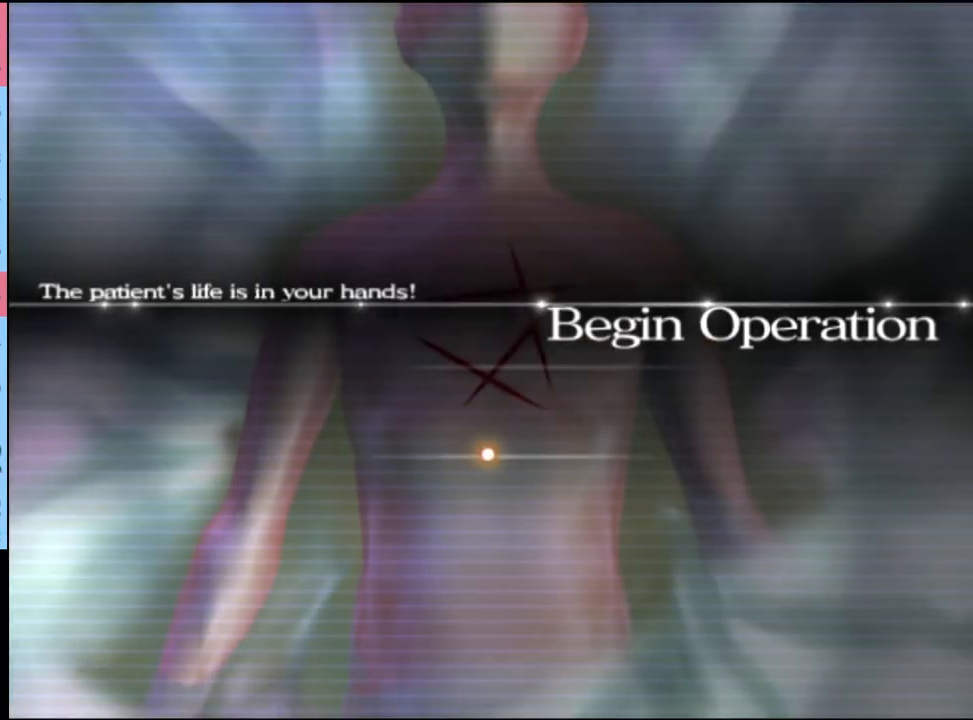
{"keys": [], "mouse": [], "events": []}
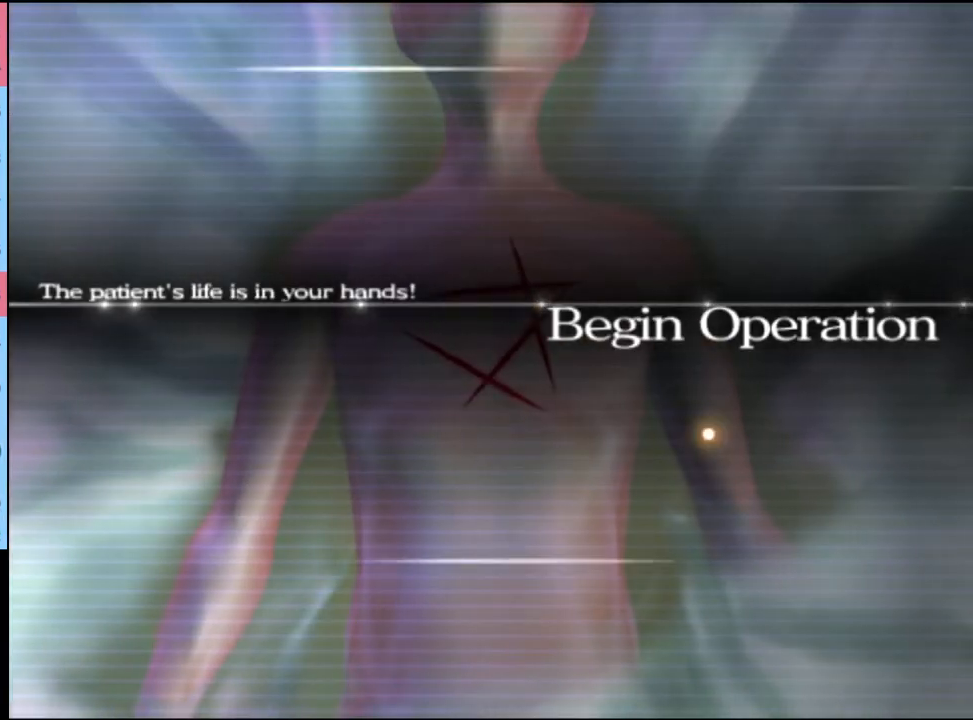
{"keys": [], "mouse": [], "events": []}
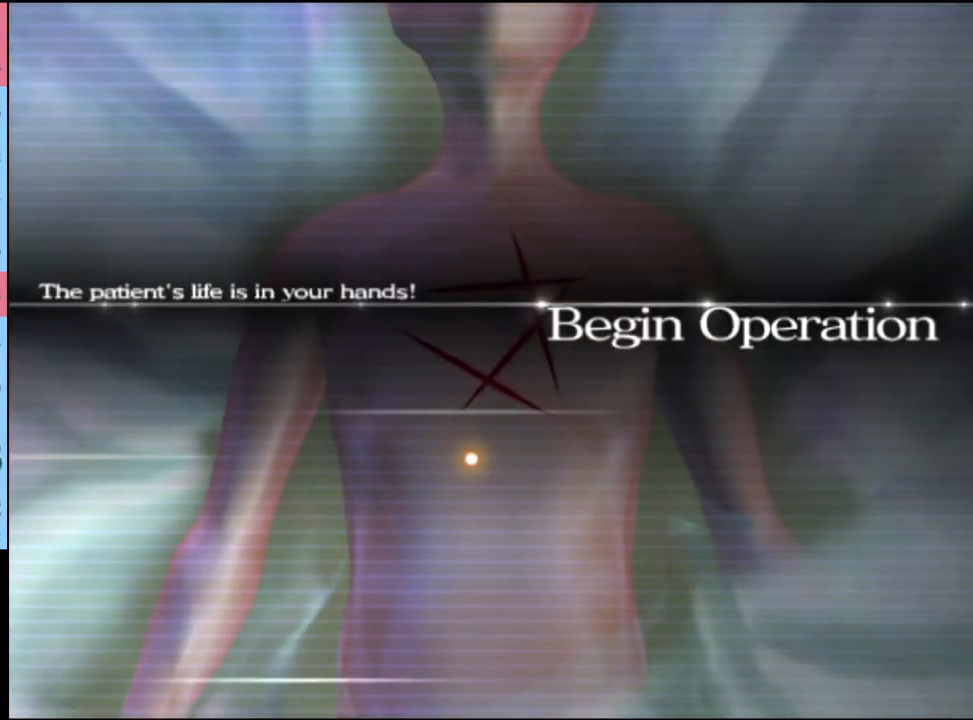
{"keys": [], "mouse": [], "events": []}
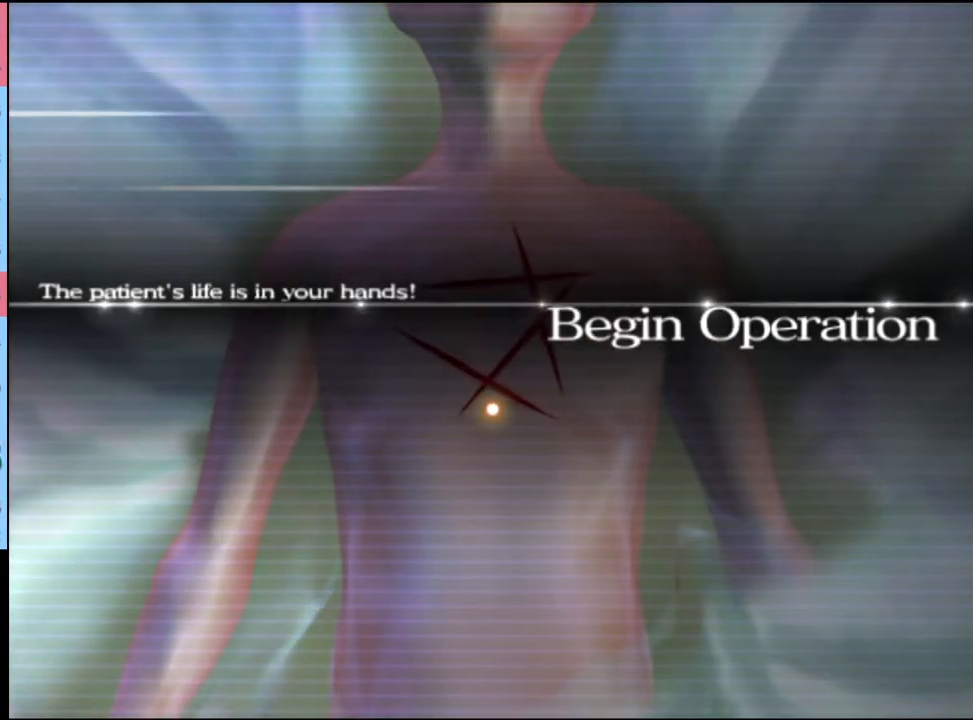
{"keys": [], "mouse": [], "events": []}
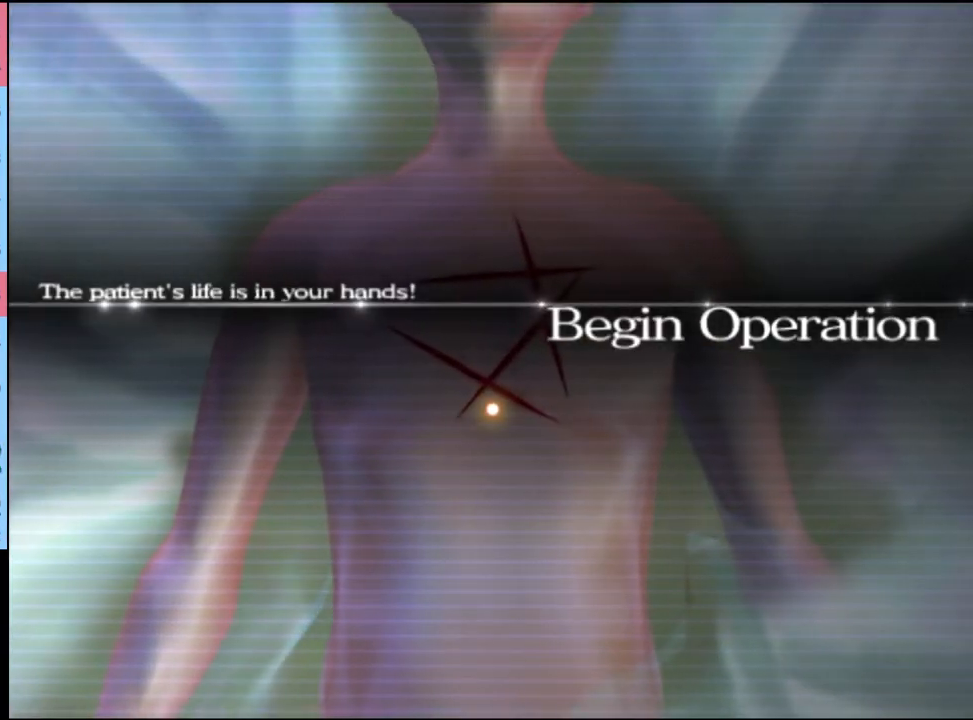
{"keys": [], "mouse": [], "events": []}
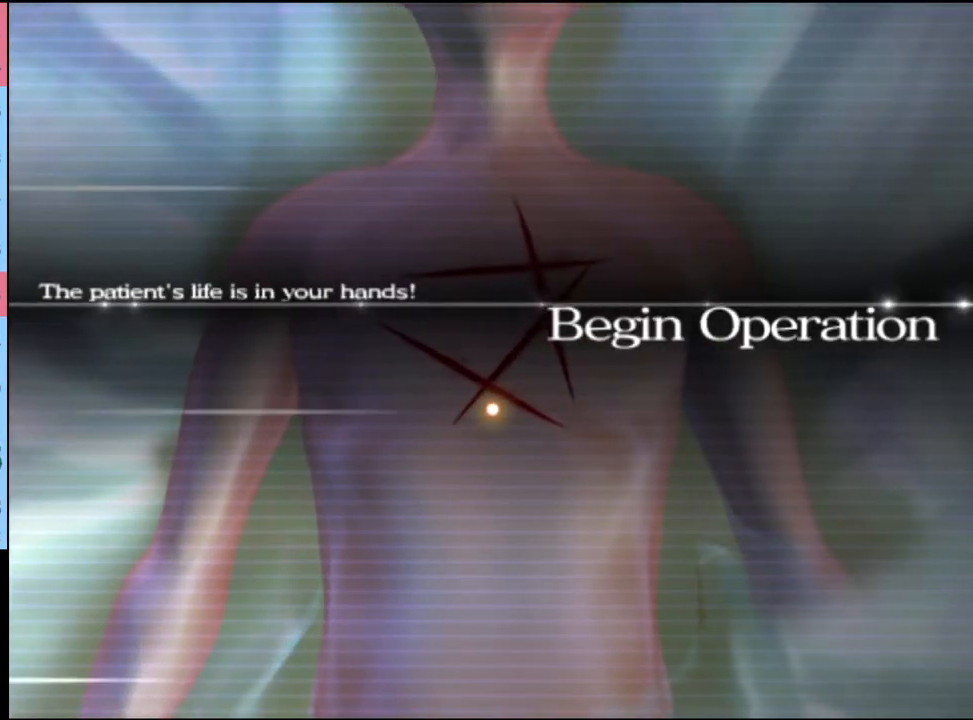
{"keys": [], "mouse": [], "events": []}
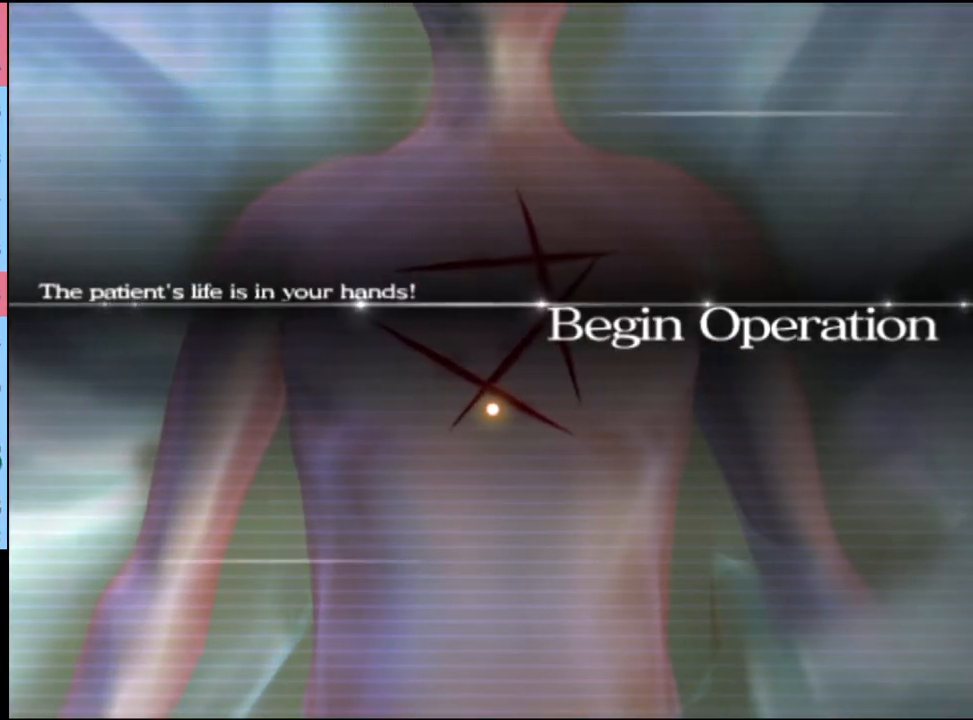
{"keys": [], "mouse": [], "events": []}
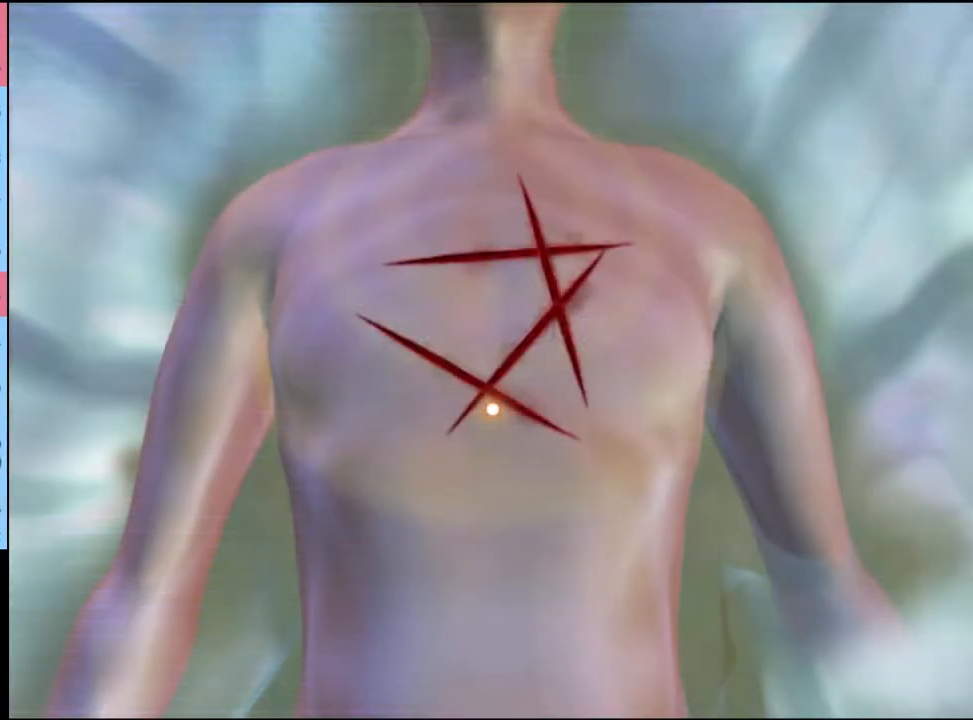
{"keys": [], "mouse": [], "events": []}
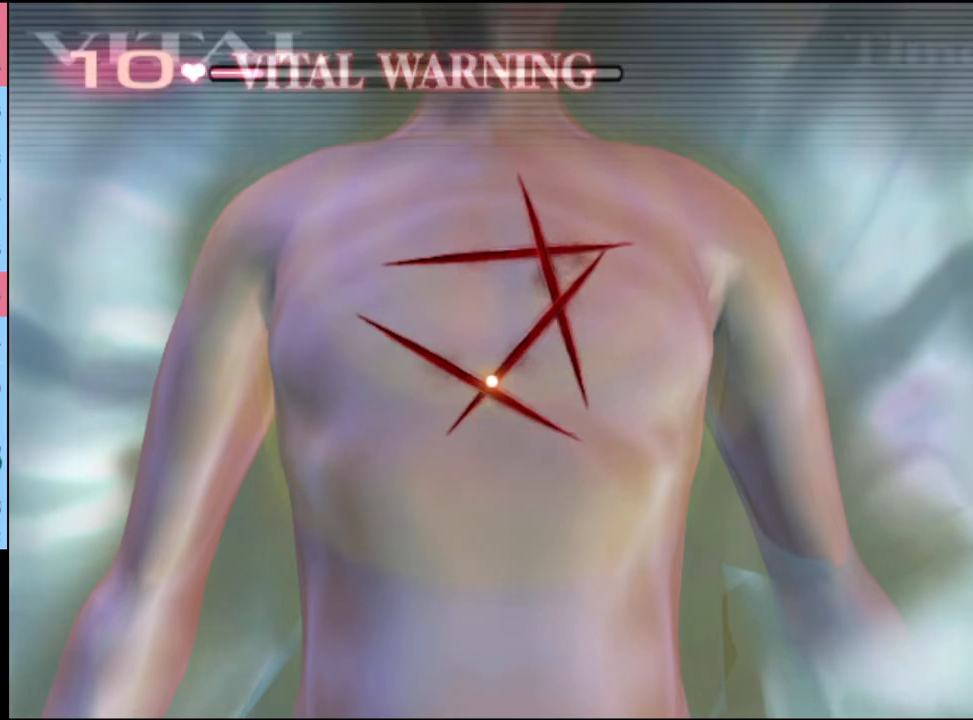
{"keys": [], "mouse": [], "events": []}
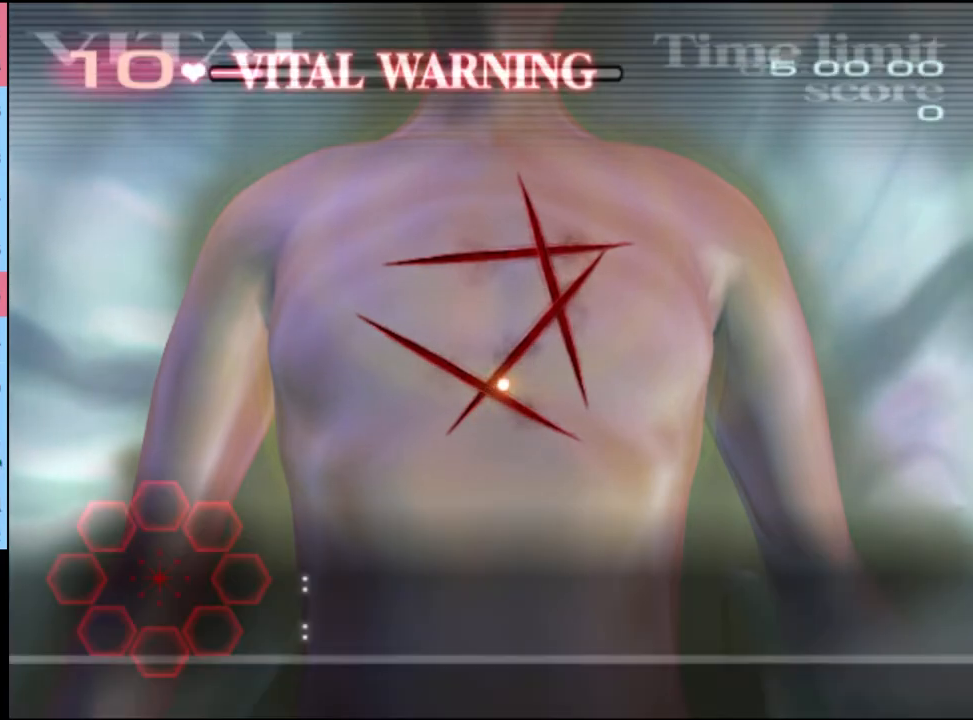
{"keys": ["r"], "mouse": [], "events": [[300, "r", "down"]]}
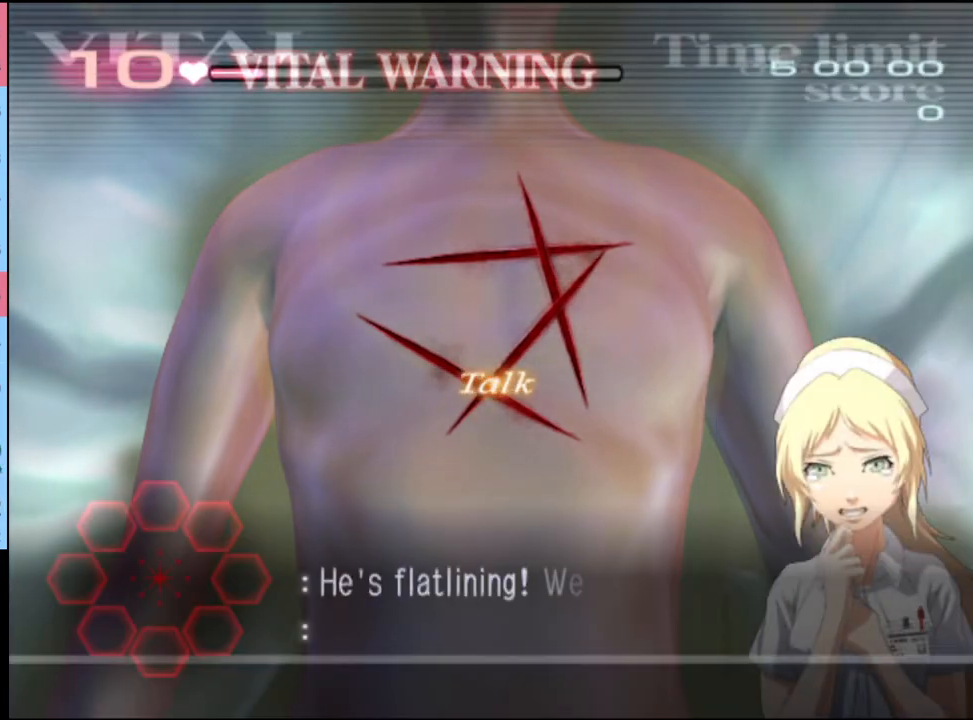
{"keys": [], "mouse": [], "events": [[100, "r", "up"]]}
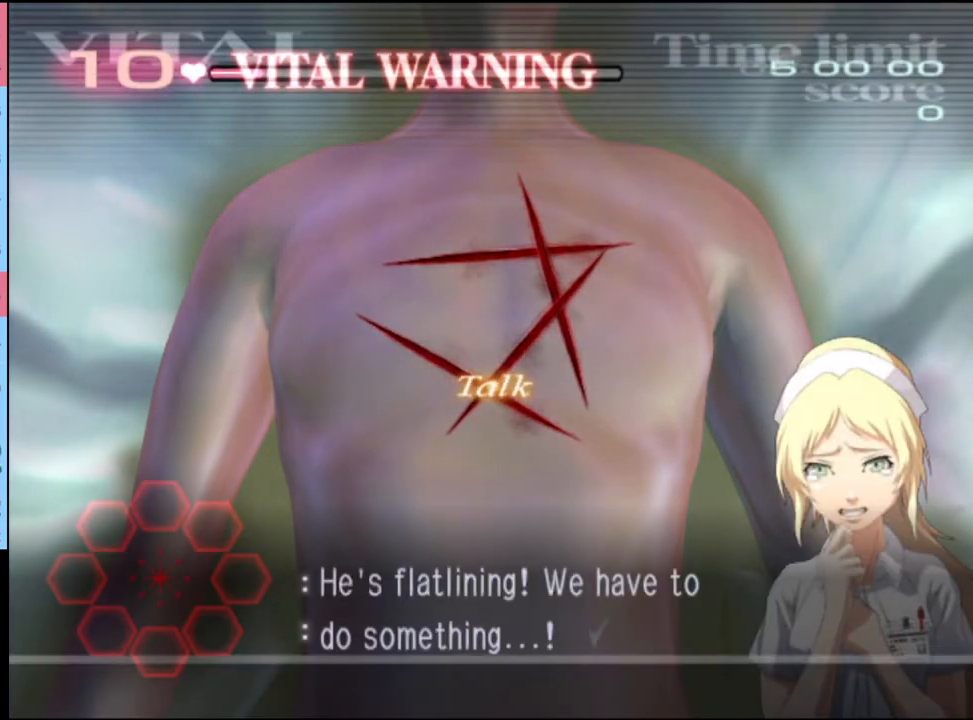
{"keys": [], "mouse": [], "events": []}
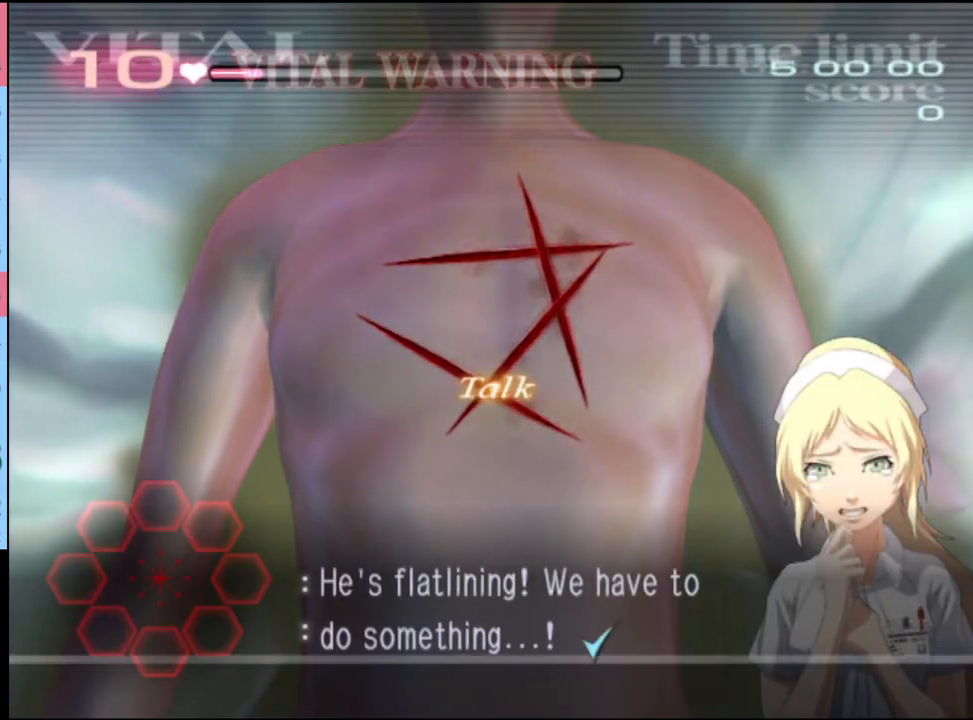
{"keys": [], "mouse": [], "events": [[67, "mouse_left", "down"], [100, "mouse_left", "up"]]}
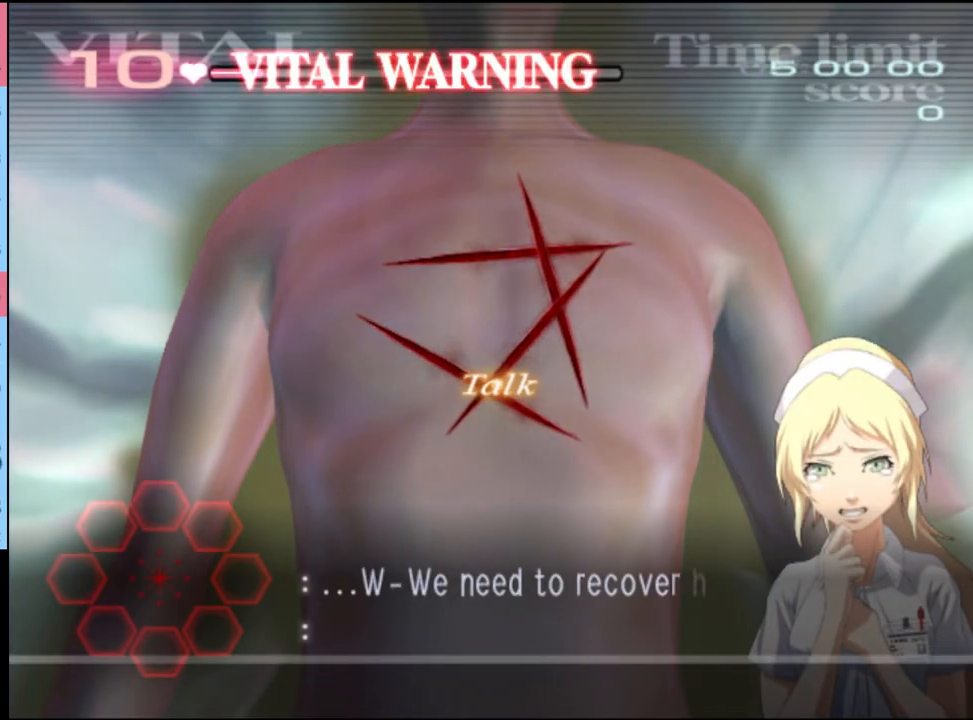
{"keys": [], "mouse": ["left"], "events": [[167, "mouse_left", "down"], [233, "mouse_left", "up"], [467, "mouse_left", "down"]]}
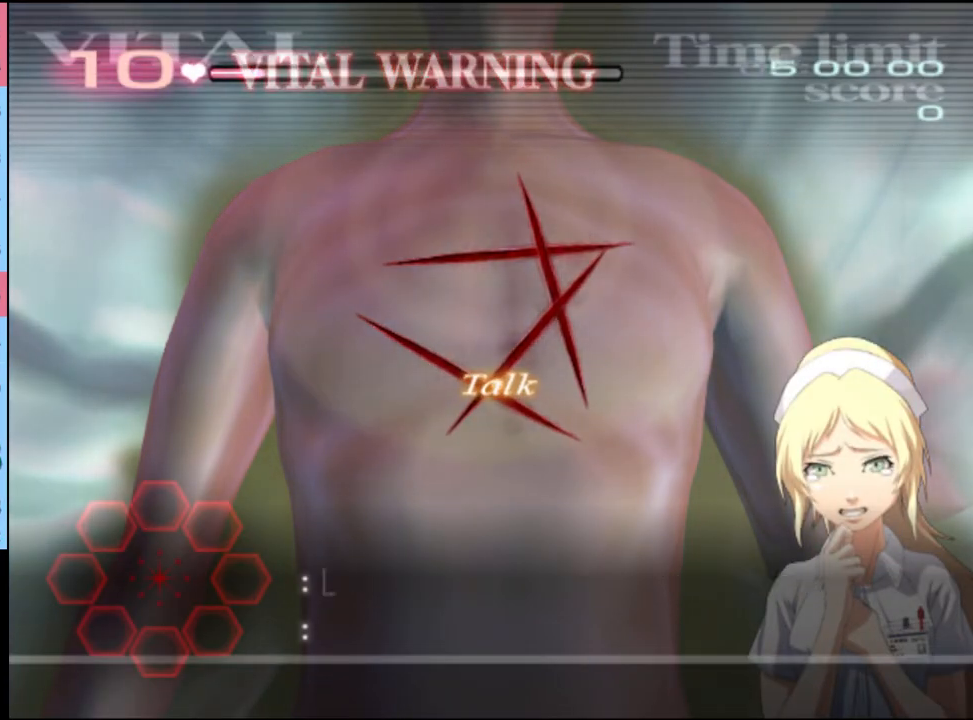
{"keys": [], "mouse": [], "events": [[33, "mouse_left", "up"], [133, "q", "down"], [200, "q", "up"]]}
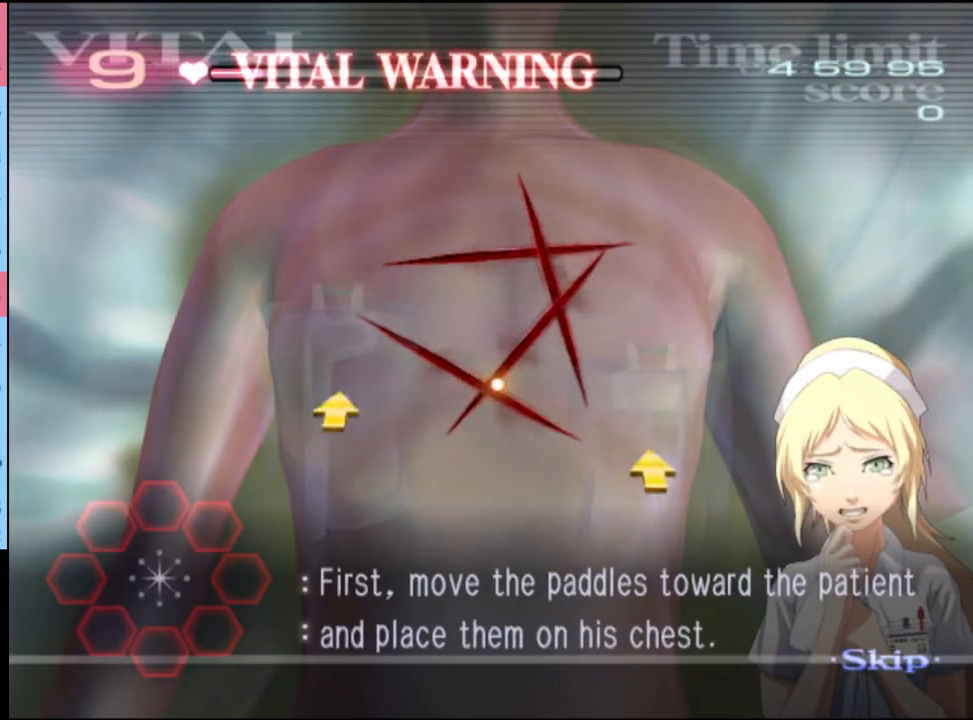
{"keys": ["r"], "mouse": [], "events": [[267, "r", "down"]]}
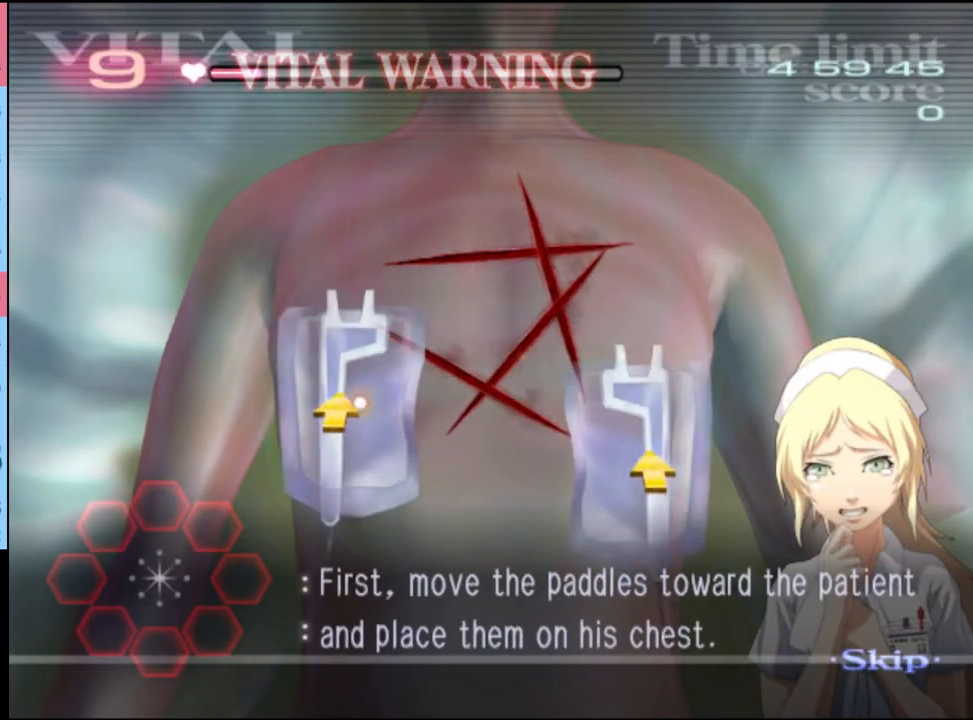
{"keys": ["r"], "mouse": [], "events": []}
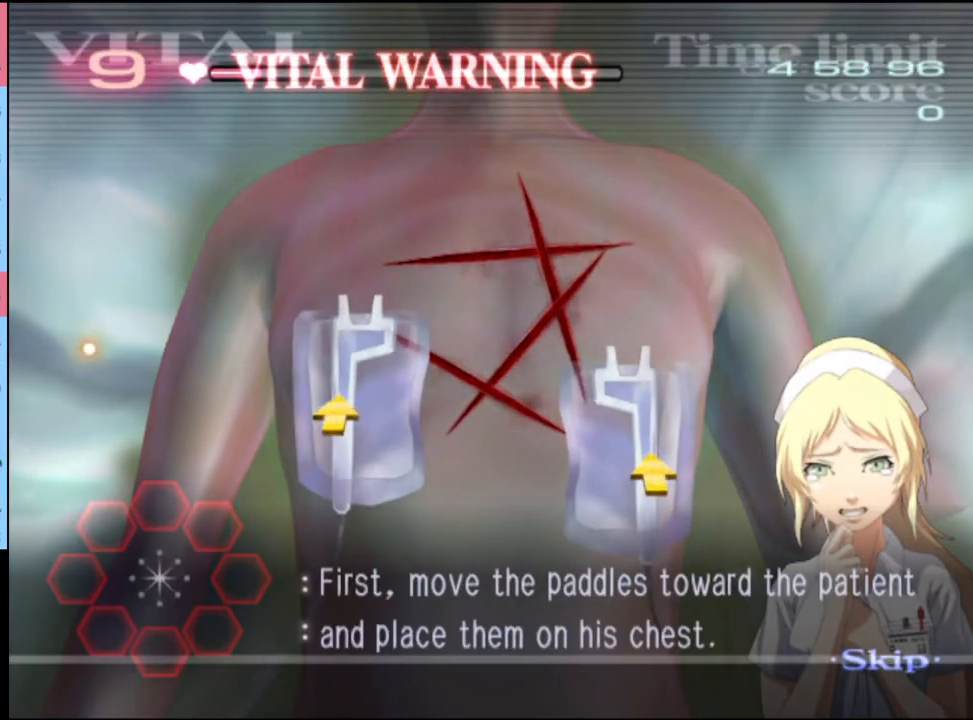
{"keys": ["r"], "mouse": [], "events": [[133, "r", "up"], [267, "r", "down"]]}
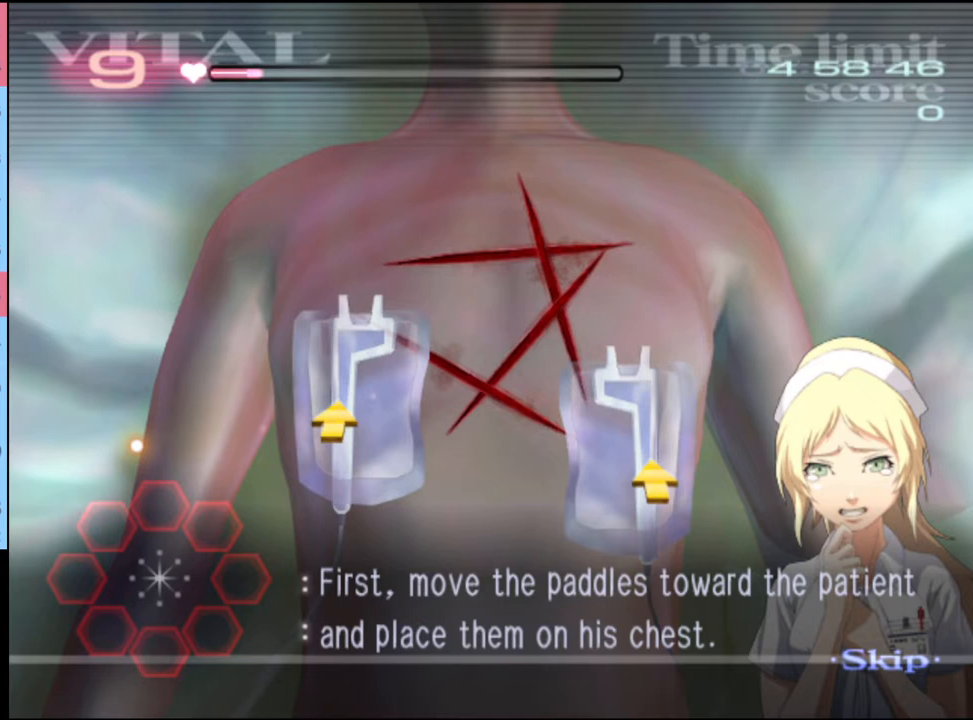
{"keys": ["f"], "mouse": [], "events": [[167, "r", "up"], [233, "f", "down"]]}
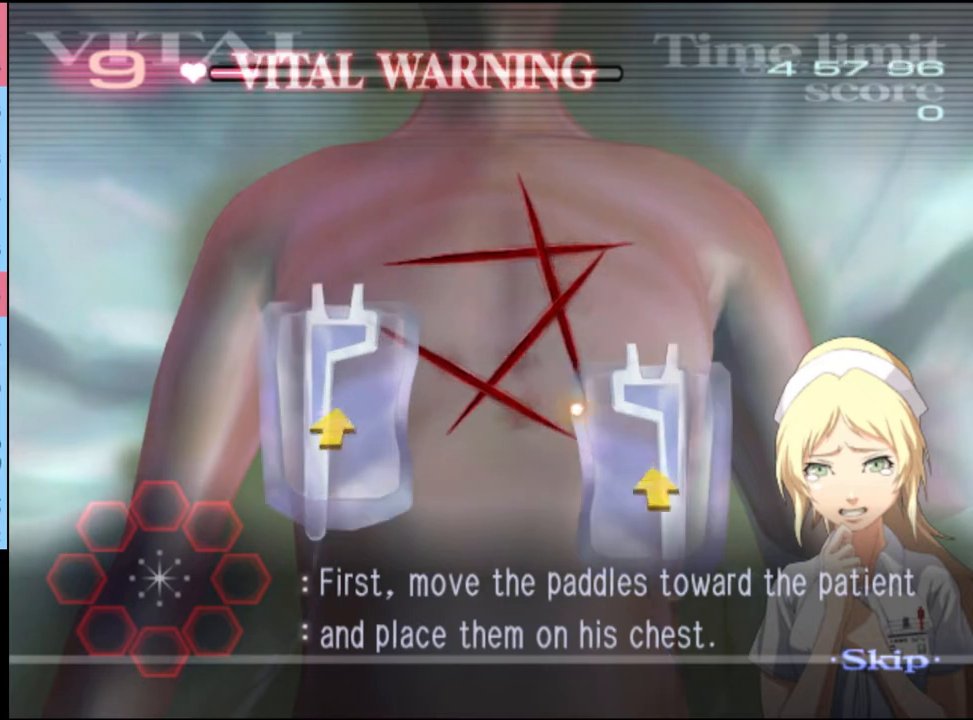
{"keys": ["r"], "mouse": [], "events": [[167, "f", "up"], [367, "r", "down"]]}
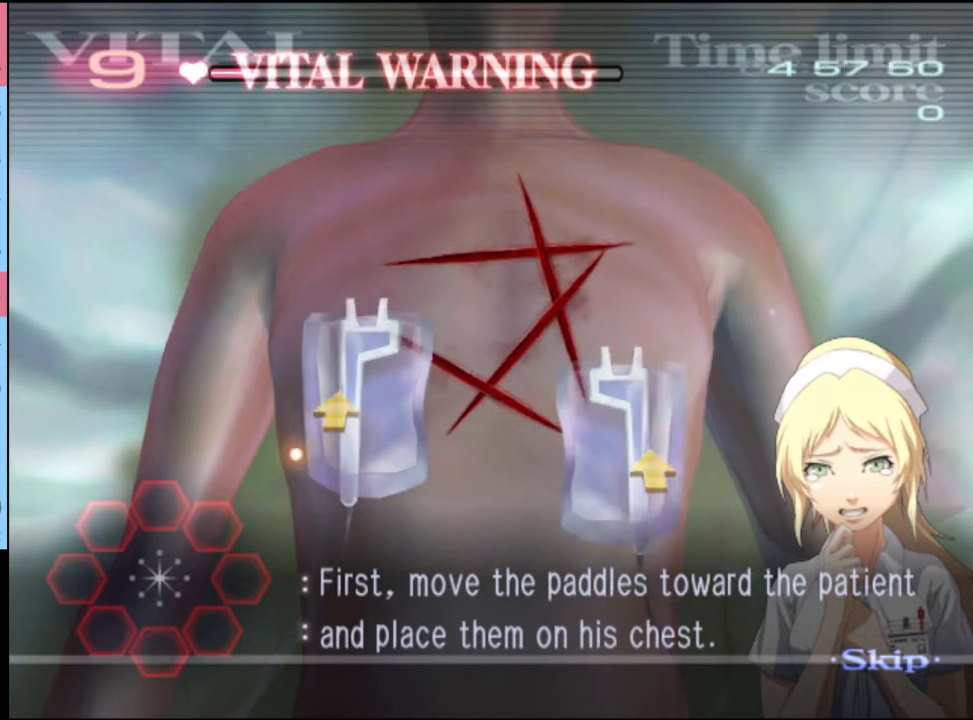
{"keys": ["r"], "mouse": [], "events": []}
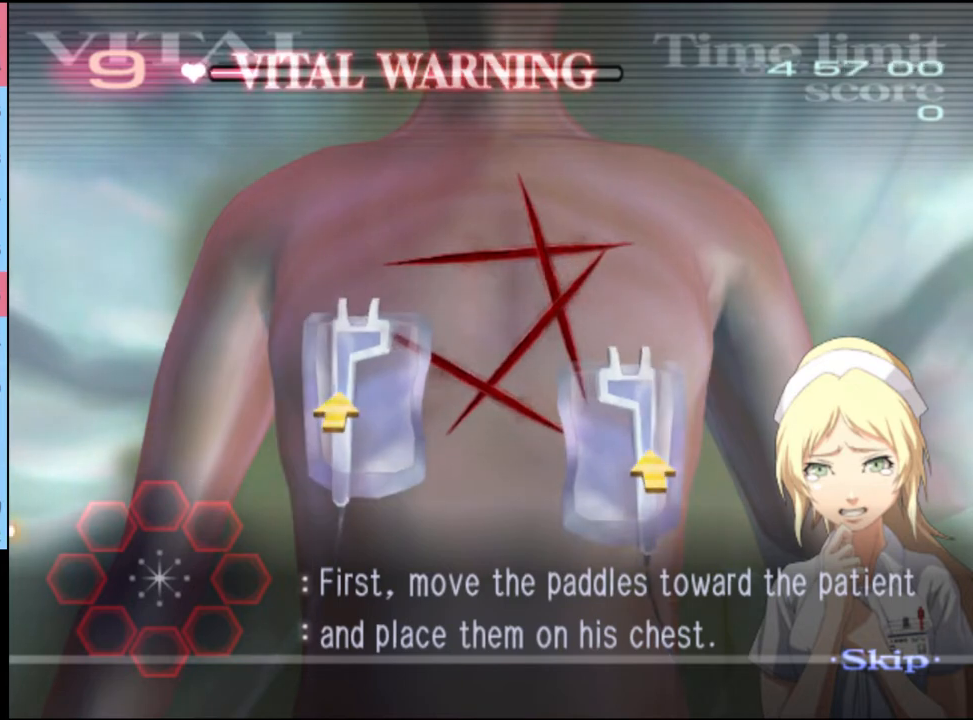
{"keys": ["r"], "mouse": [], "events": []}
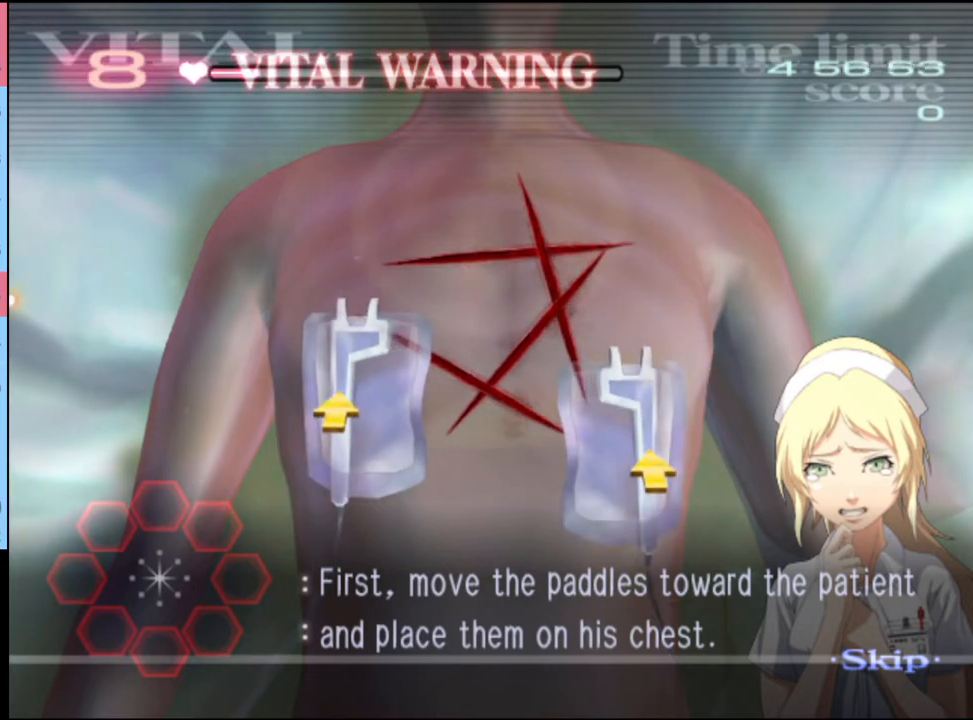
{"keys": ["r"], "mouse": [], "events": []}
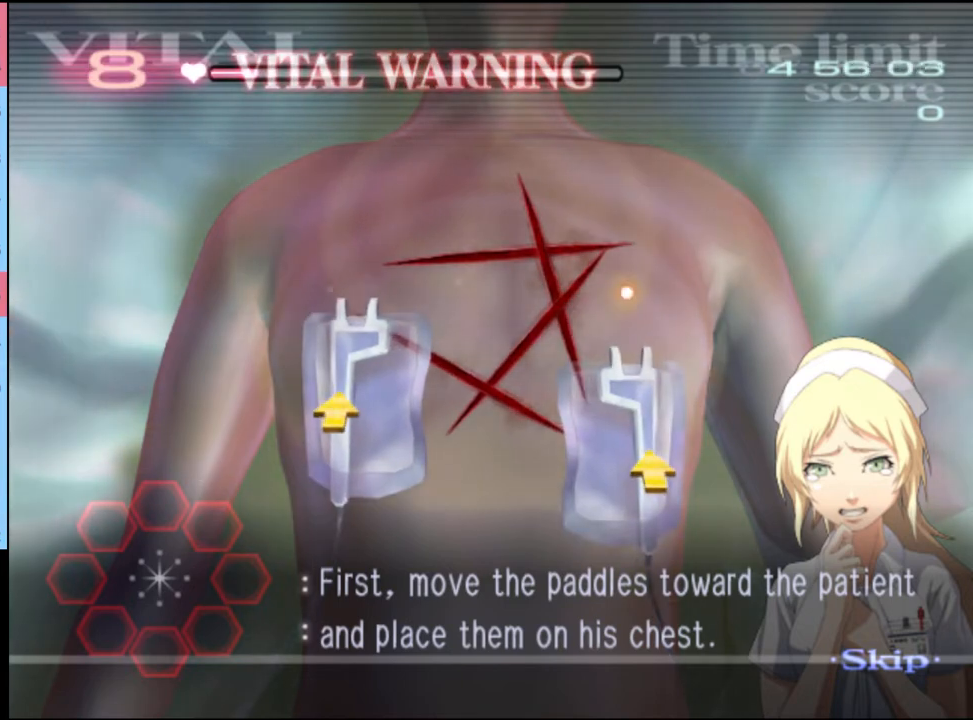
{"keys": [], "mouse": [], "events": [[267, "r", "up"]]}
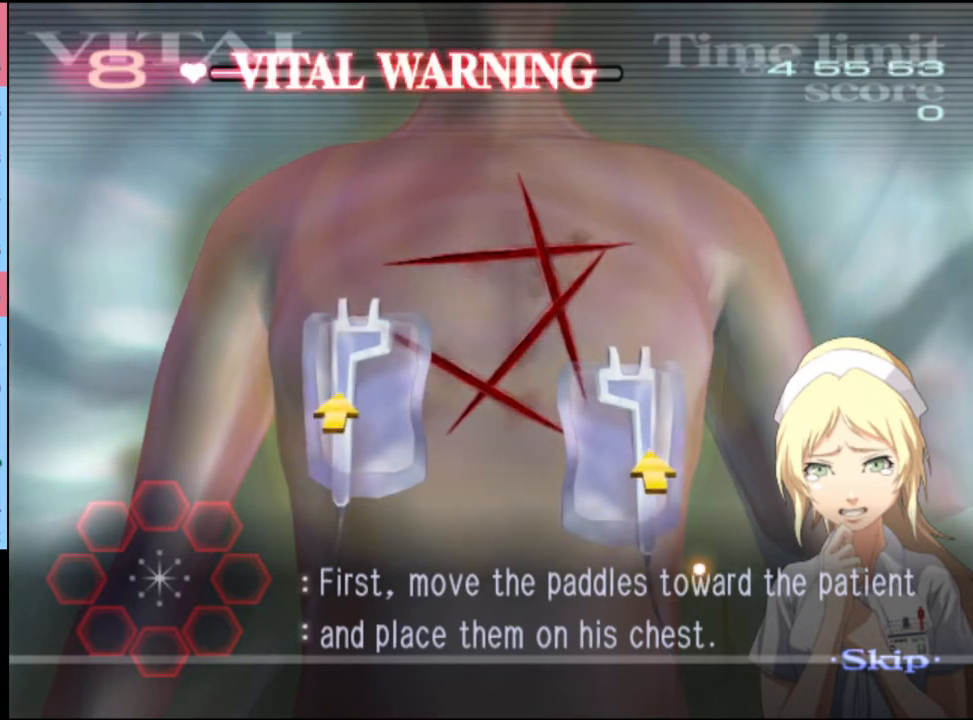
{"keys": [], "mouse": [], "events": []}
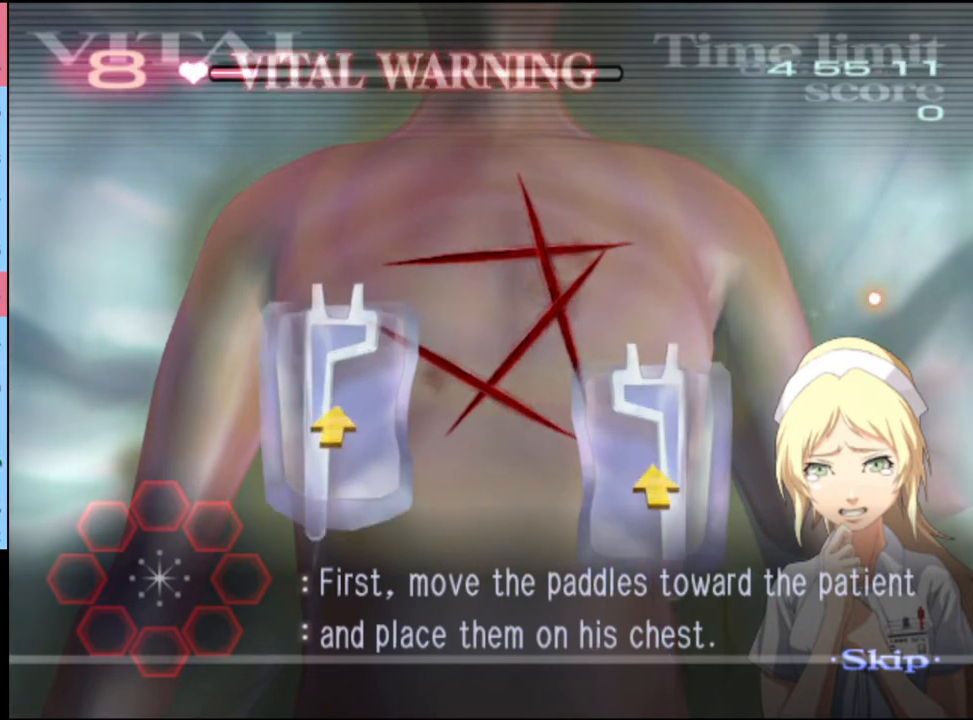
{"keys": ["r"], "mouse": [], "events": [[367, "r", "down"]]}
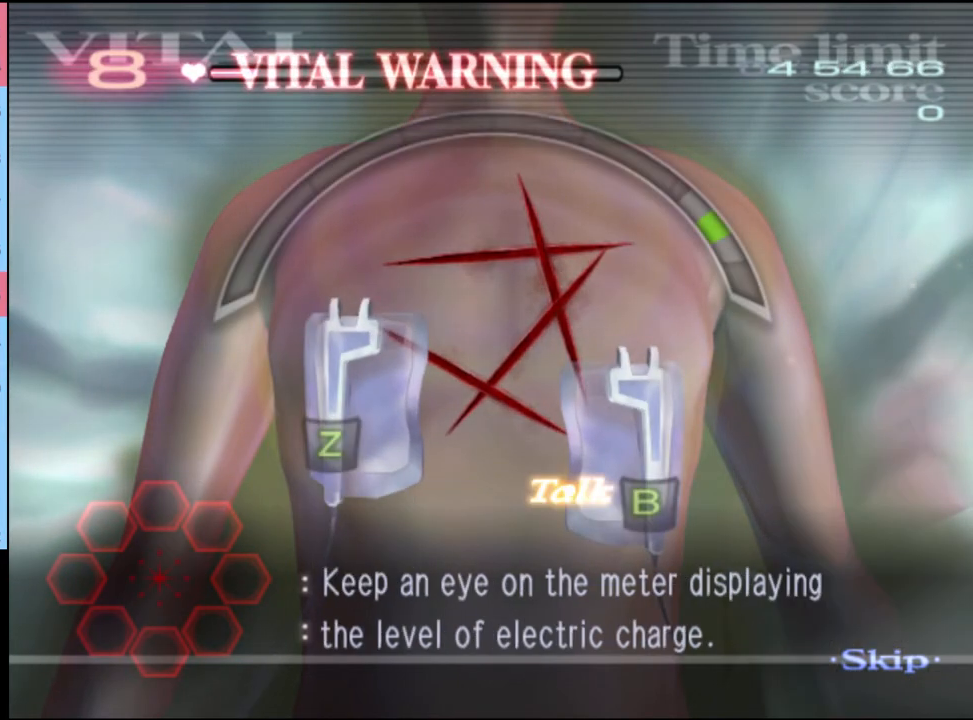
{"keys": ["r"], "mouse": [], "events": []}
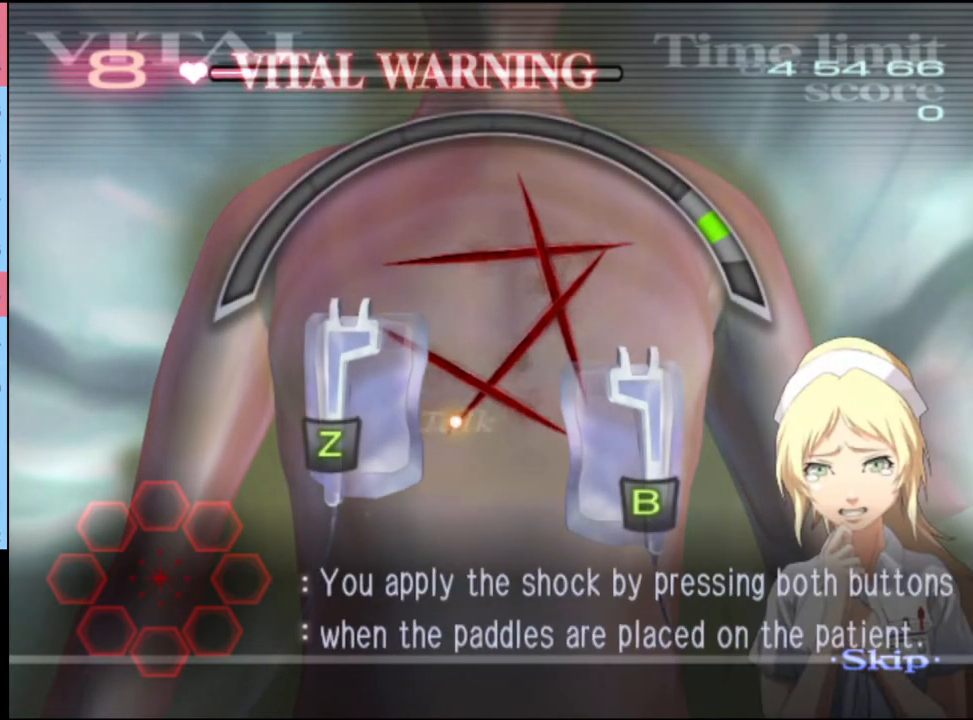
{"keys": ["r"], "mouse": [], "events": []}
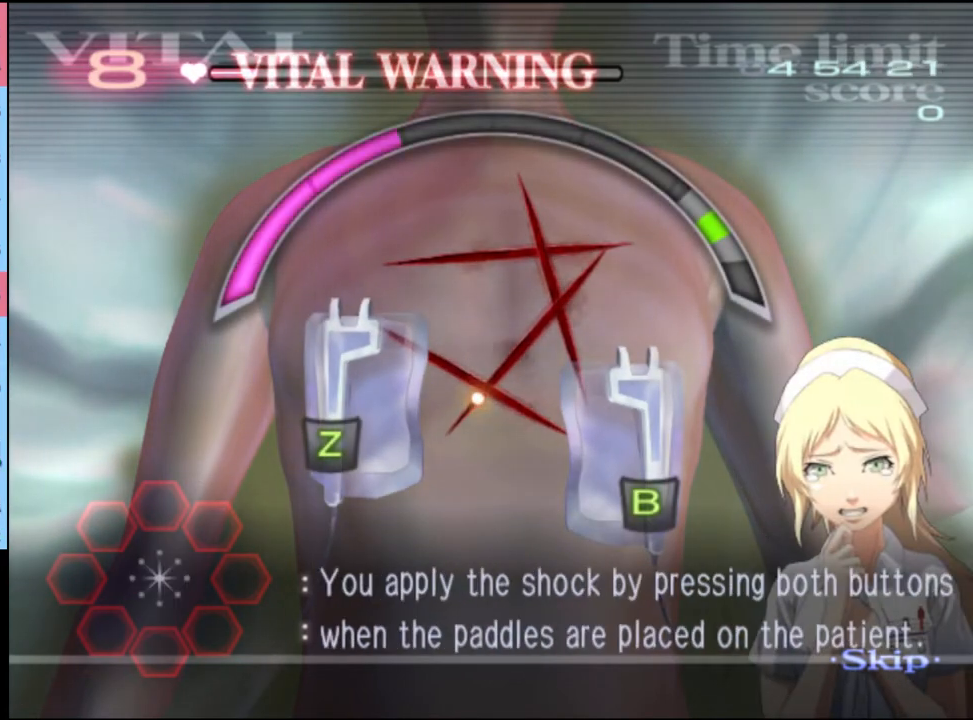
{"keys": ["r"], "mouse": [], "events": [[267, "mouse_right", "down"], [300, "shift", "down"], [367, "mouse_right", "up"], [400, "shift", "up"]]}
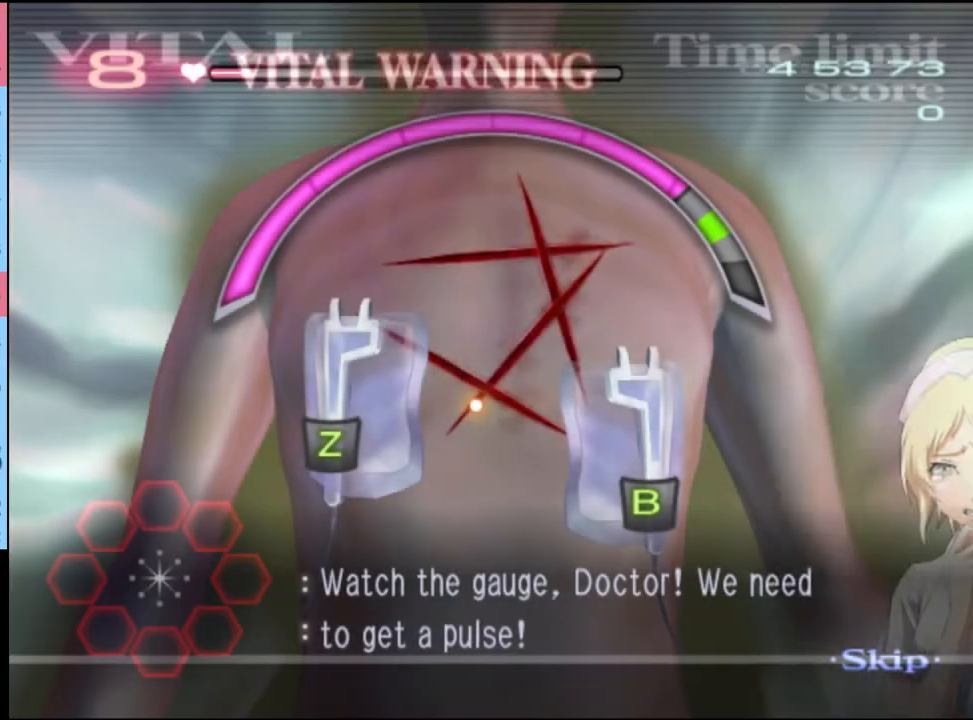
{"keys": ["r"], "mouse": [], "events": []}